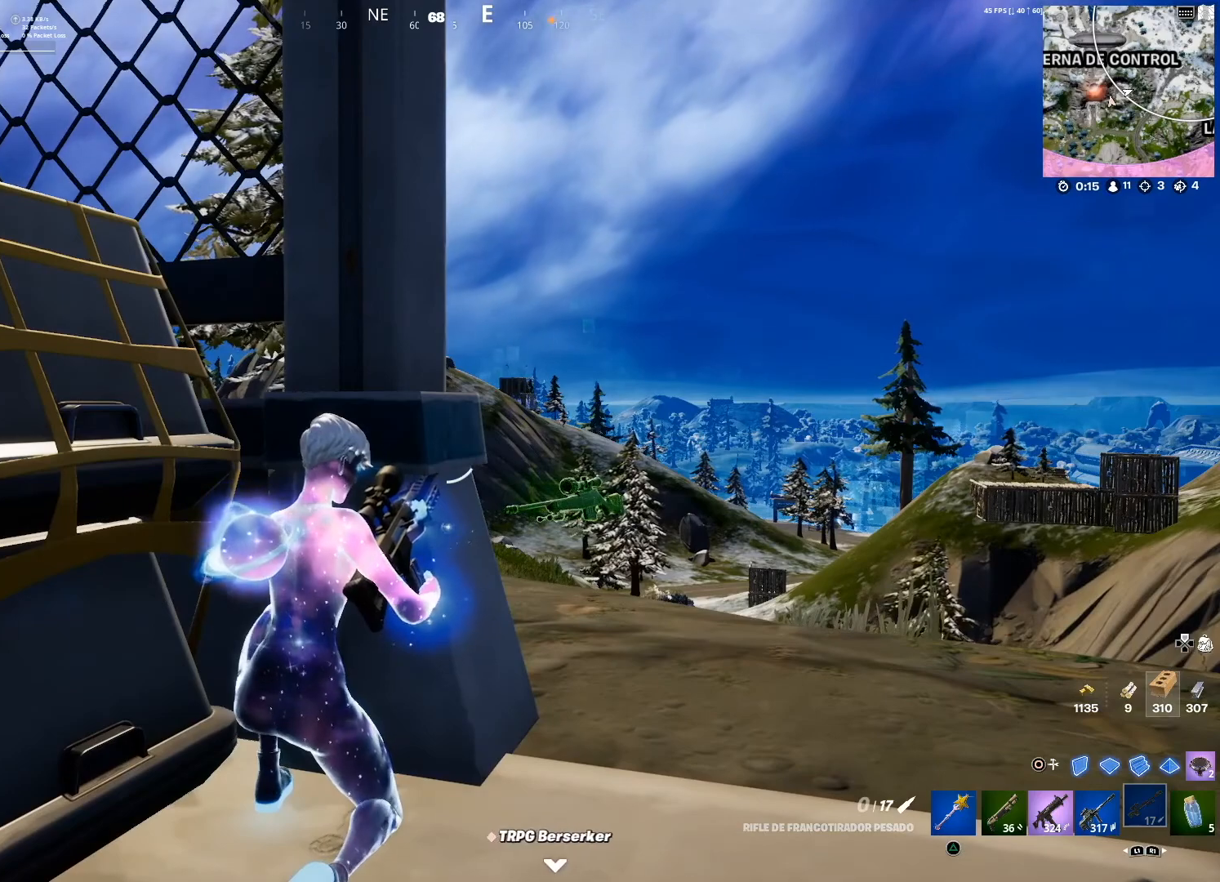
Gameplay with a controller (PlayStation layout); each line is a JSON object with the inputs held at the frame after it. "events" lists button and stick changes between this image and that frame as [ms after this image, input, new state], when the widget could be followed in between.
{"buttons": [], "left_stick": "center", "right_stick": "center", "events": []}
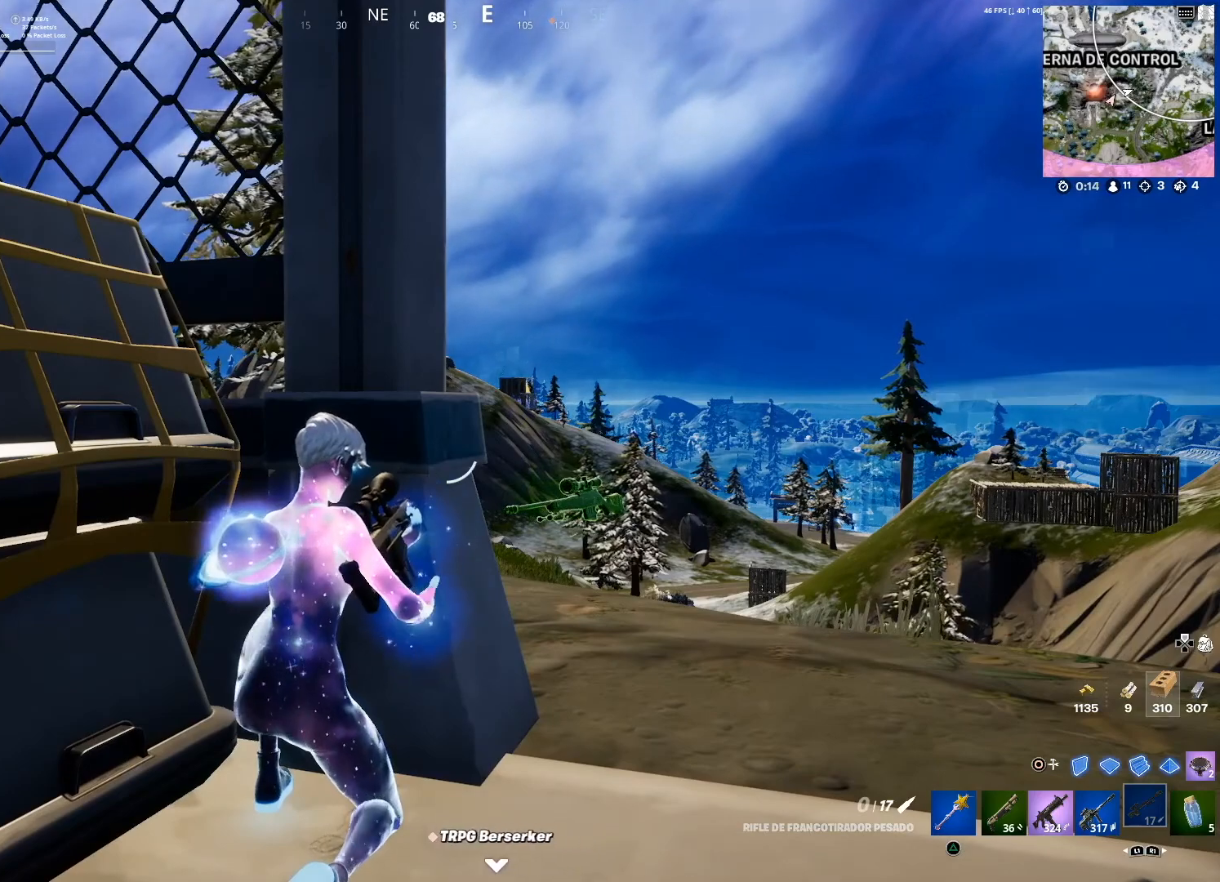
{"buttons": [], "left_stick": "center", "right_stick": "center", "events": []}
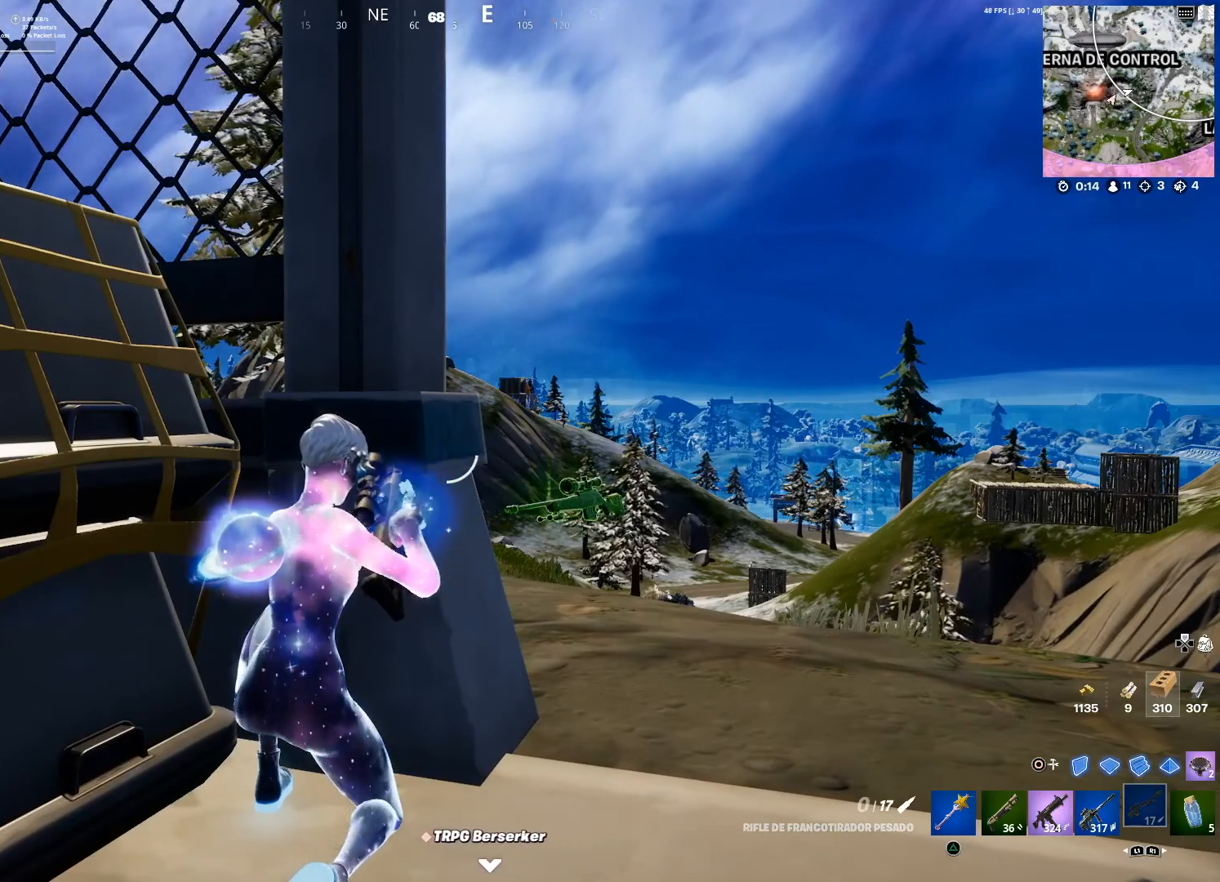
{"buttons": ["L2"], "left_stick": "right", "right_stick": "center", "events": [[66, "left_stick", "right"], [166, "right_stick", "up-right"], [233, "right_stick", "center"], [400, "L2", "down"]]}
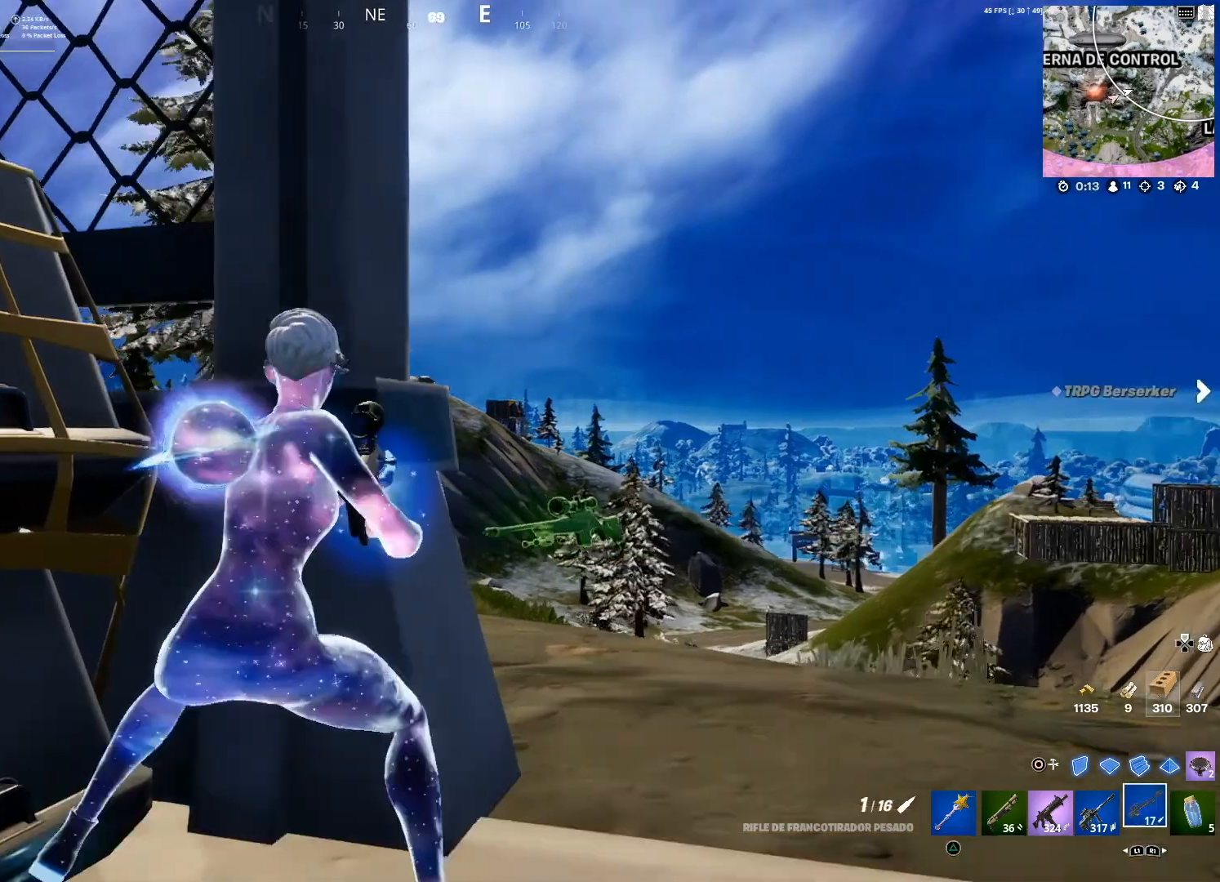
{"buttons": ["L2"], "left_stick": "right", "right_stick": "down-left", "events": [[234, "right_stick", "right"], [334, "right_stick", "center"], [501, "right_stick", "down-left"]]}
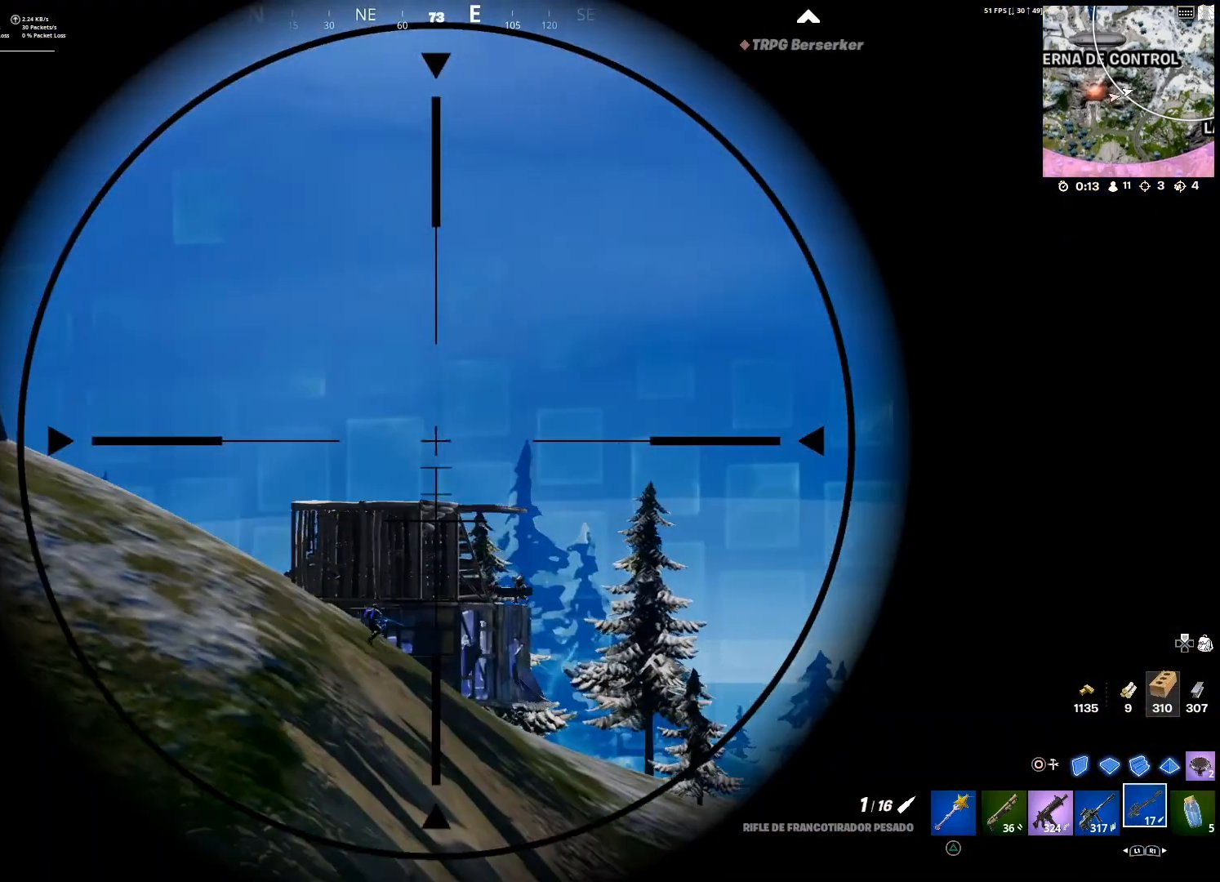
{"buttons": ["L2"], "left_stick": "right", "right_stick": "down", "events": [[200, "right_stick", "center"], [433, "right_stick", "down"]]}
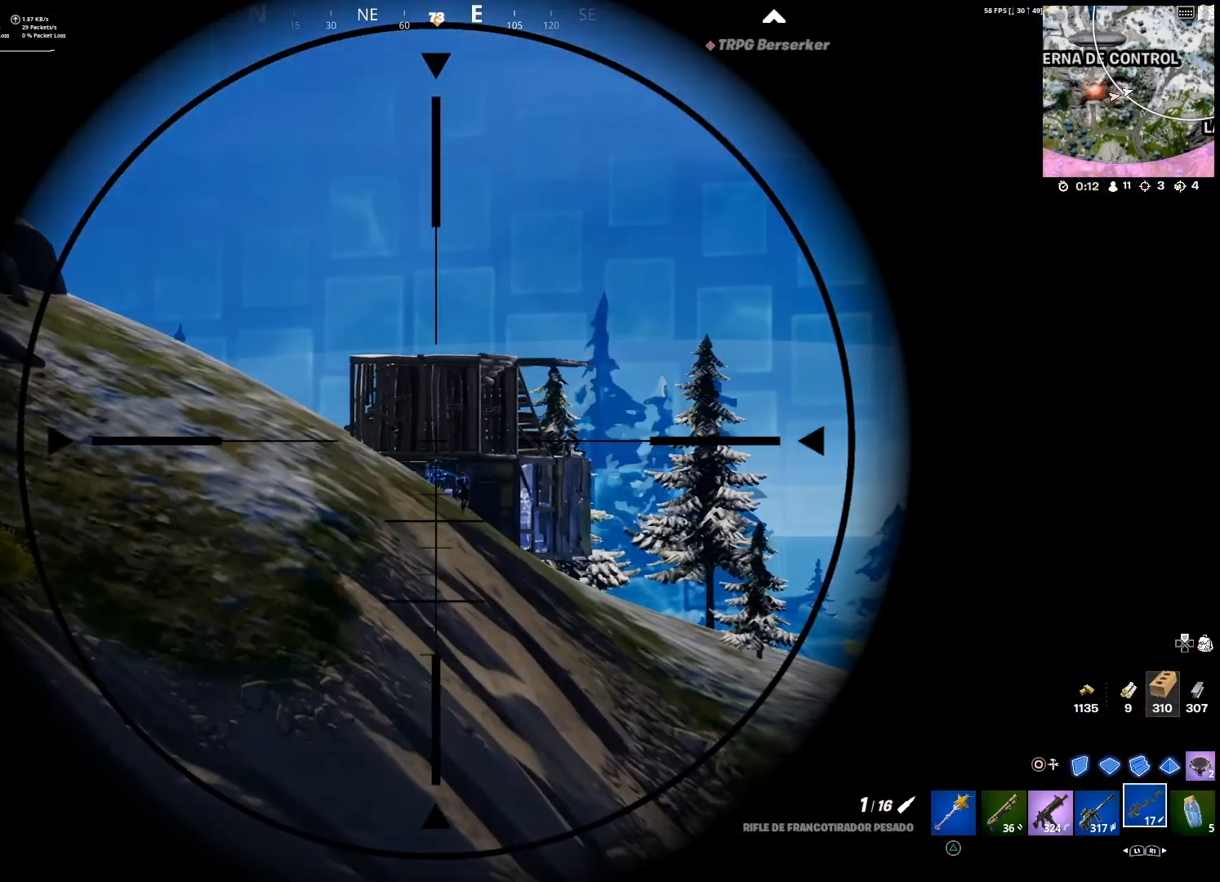
{"buttons": ["L2"], "left_stick": "up-left", "right_stick": "center", "events": [[33, "right_stick", "center"], [300, "left_stick", "center"], [367, "left_stick", "up-left"]]}
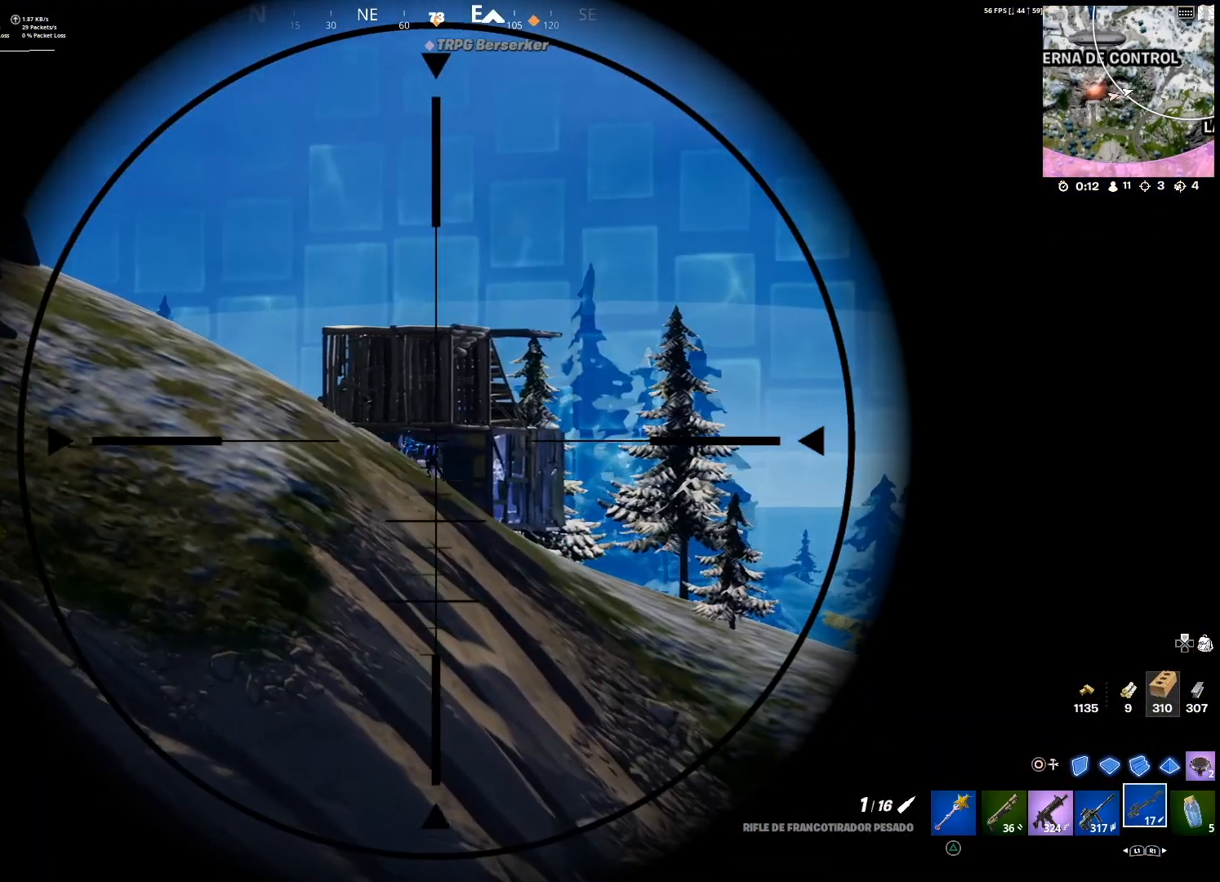
{"buttons": ["L2"], "left_stick": "center", "right_stick": "center", "events": [[467, "left_stick", "center"]]}
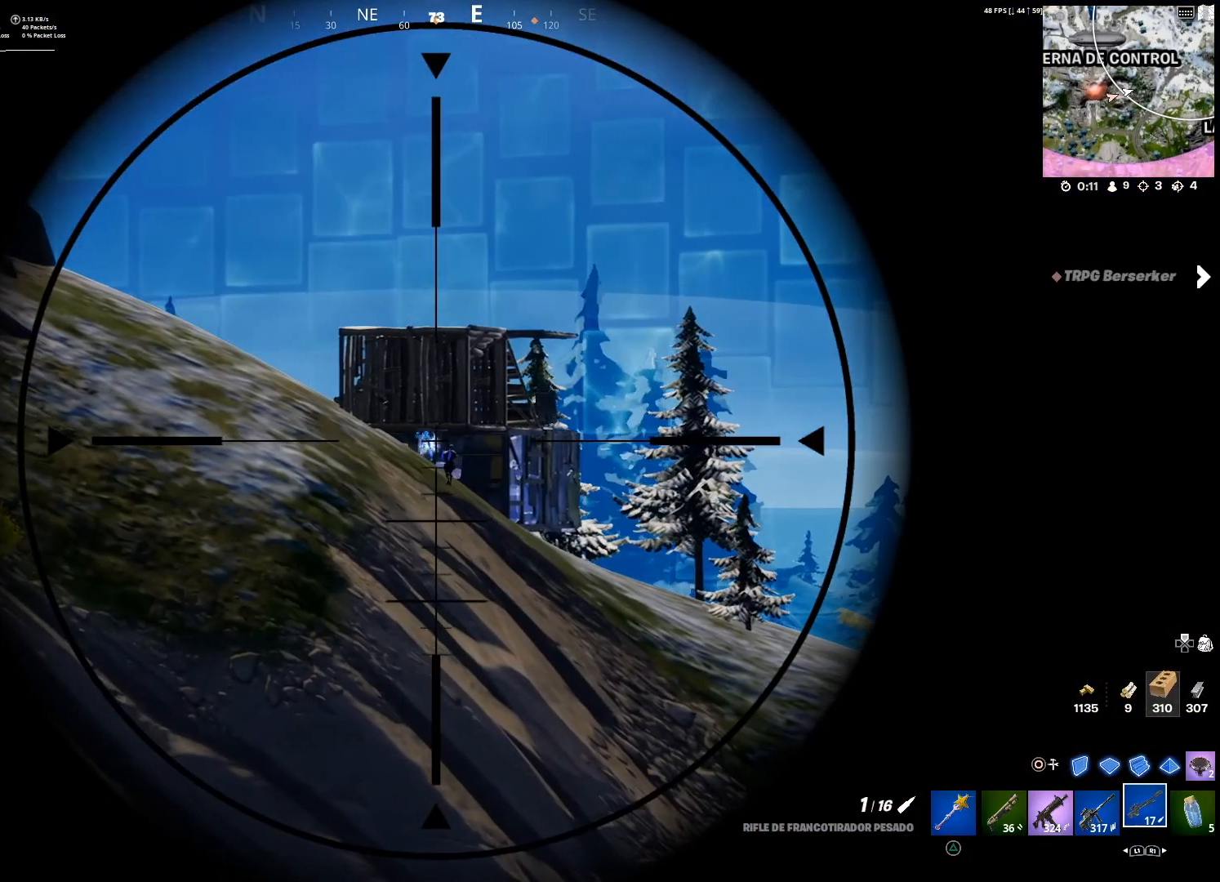
{"buttons": ["L2"], "left_stick": "left", "right_stick": "center", "events": [[501, "left_stick", "left"]]}
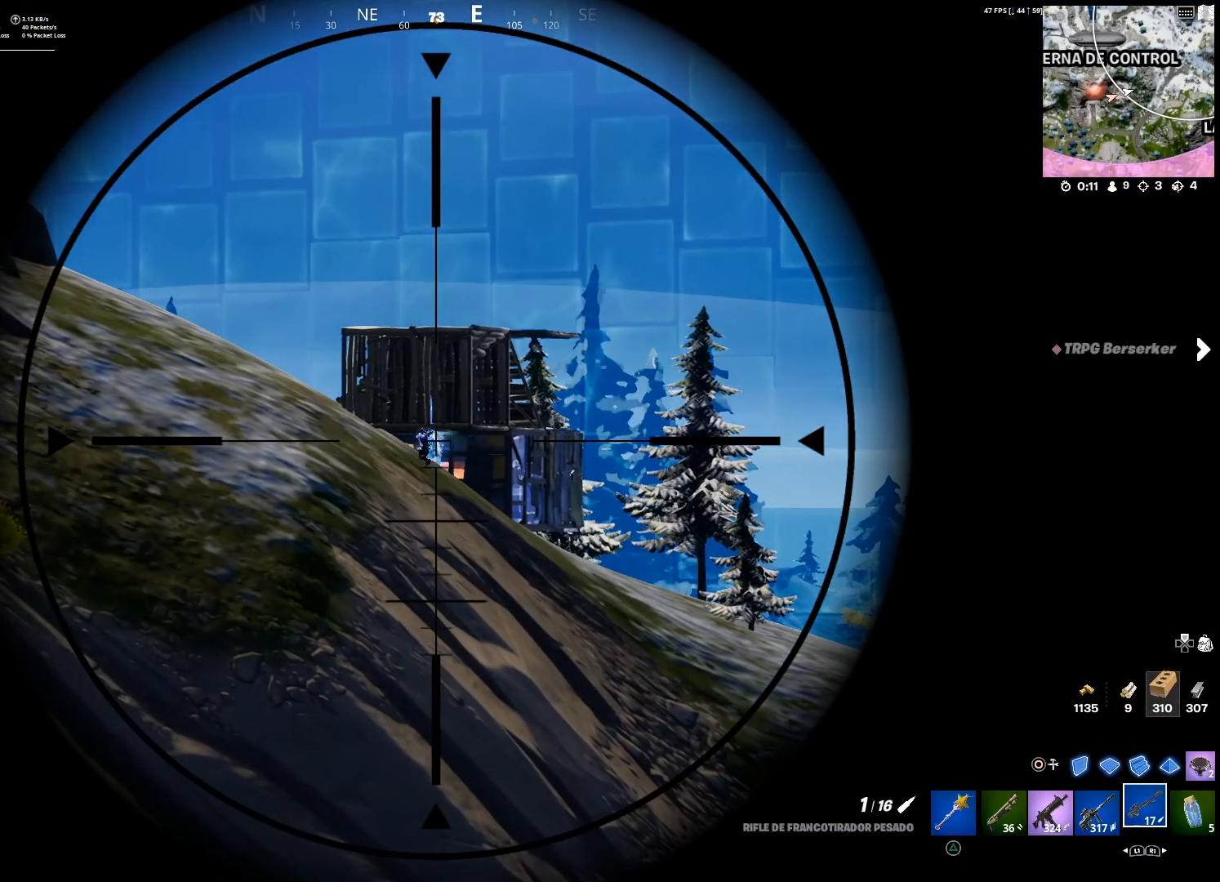
{"buttons": [], "left_stick": "down-left", "right_stick": "center", "events": [[33, "right_stick", "up-left"], [133, "R2", "down"], [133, "right_stick", "center"], [266, "R2", "up"], [266, "left_stick", "center"], [433, "L2", "up"], [433, "left_stick", "down"], [500, "left_stick", "down-left"]]}
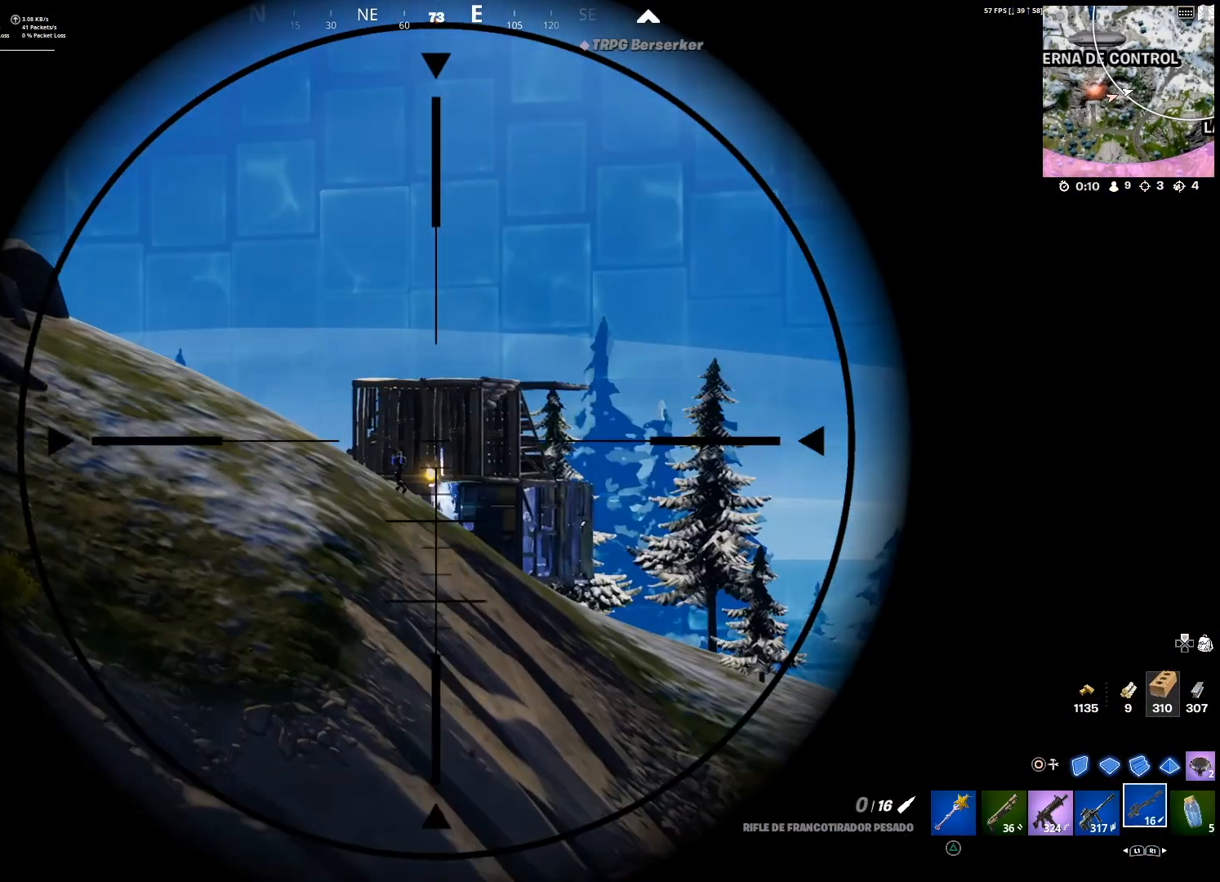
{"buttons": [], "left_stick": "down-left", "right_stick": "center", "events": [[167, "left_stick", "down"], [334, "left_stick", "down-left"]]}
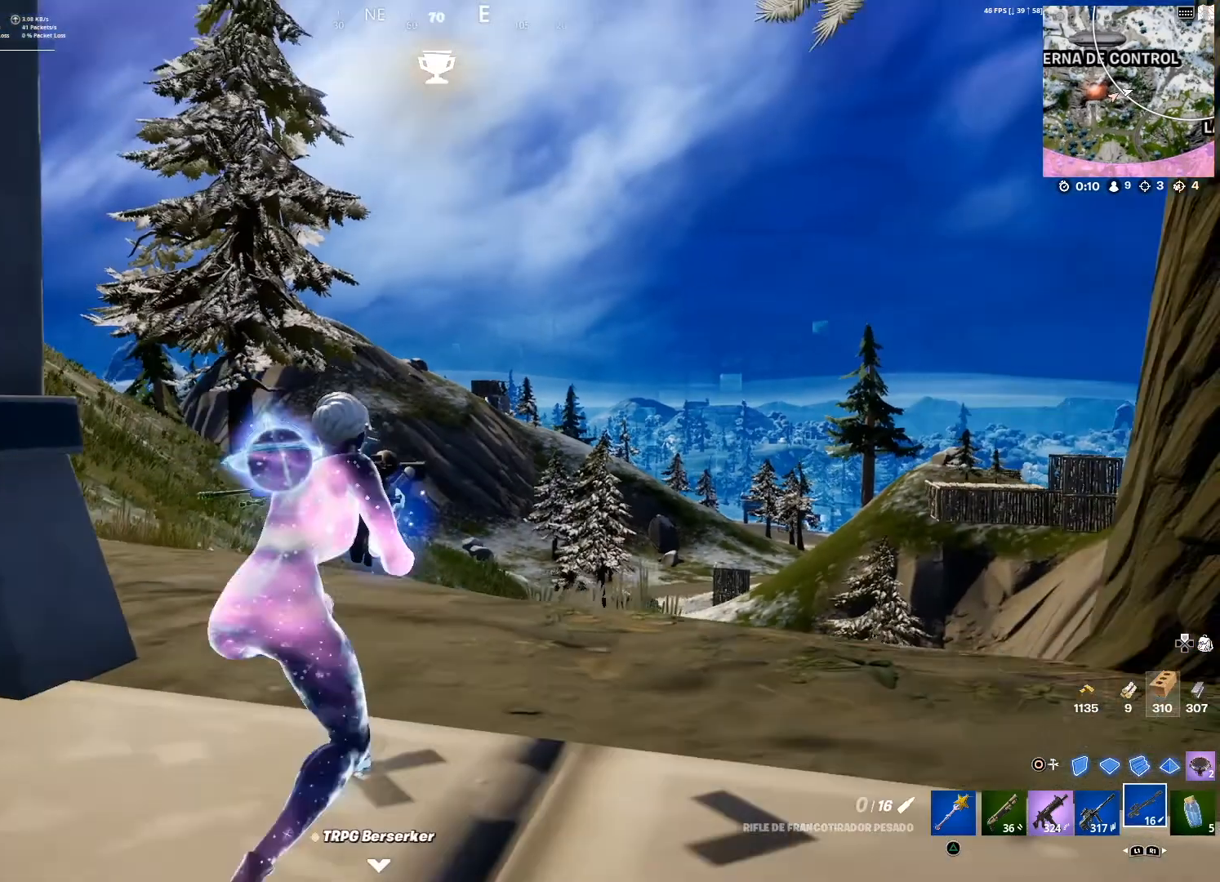
{"buttons": [], "left_stick": "left", "right_stick": "center", "events": [[33, "left_stick", "left"], [166, "left_stick", "up-left"], [400, "left_stick", "left"]]}
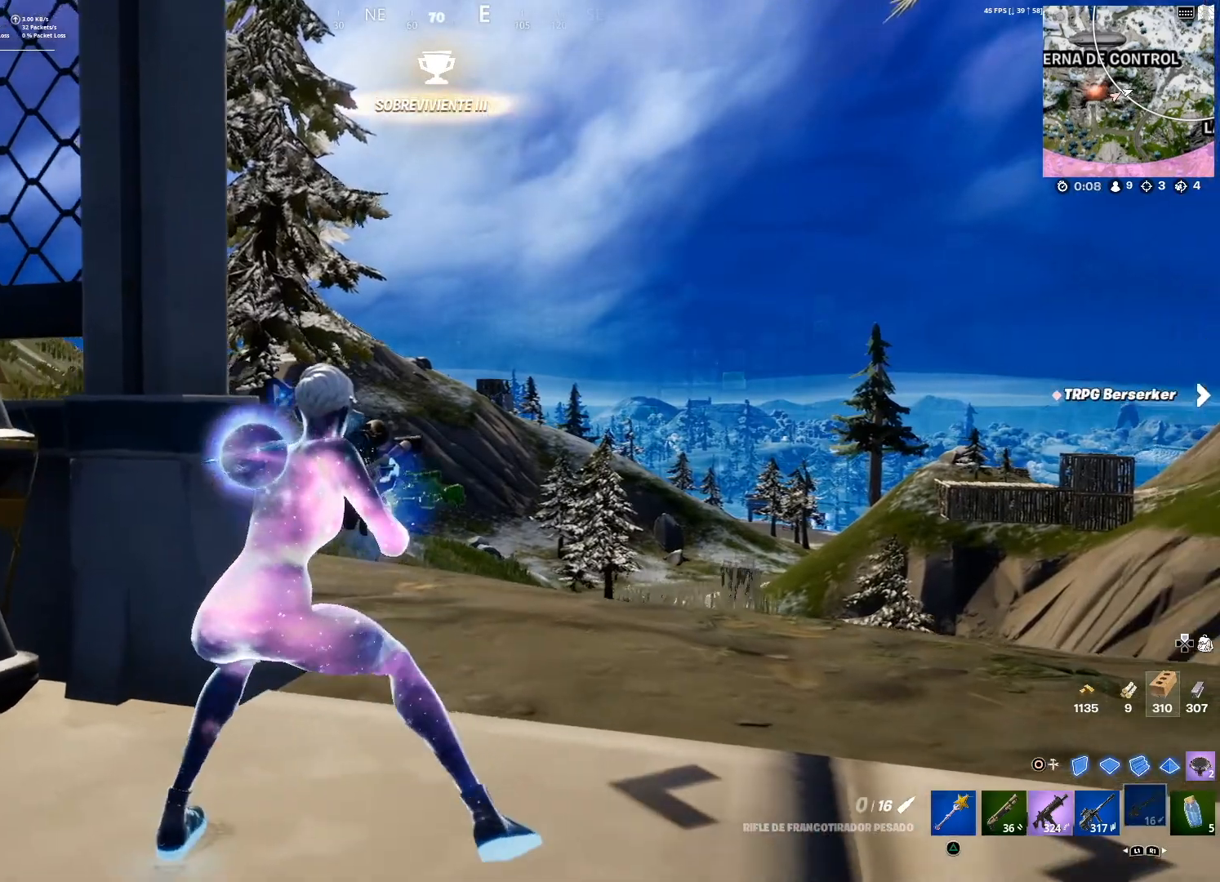
{"buttons": [], "left_stick": "up", "right_stick": "center", "events": [[200, "left_stick", "up-left"], [501, "left_stick", "up"]]}
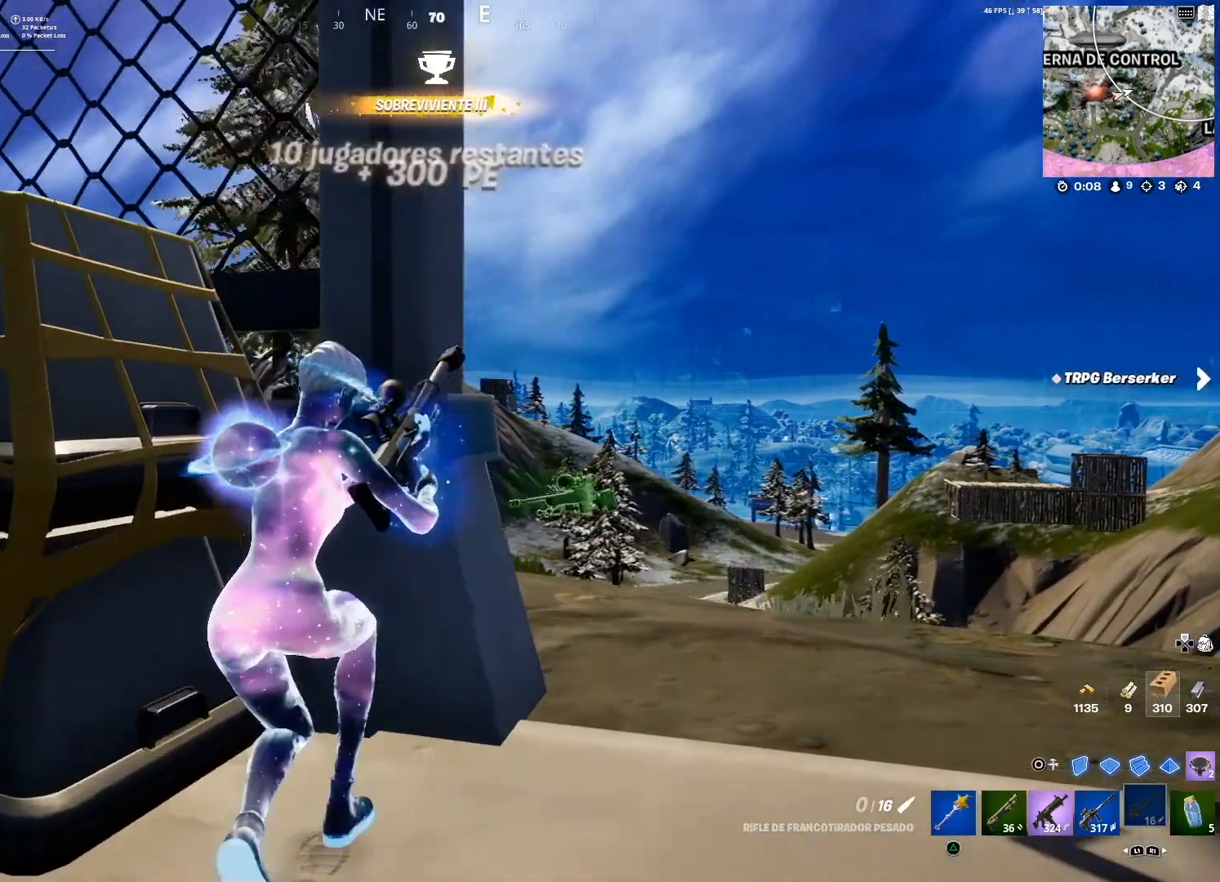
{"buttons": [], "left_stick": "down", "right_stick": "center", "events": [[266, "left_stick", "center"], [367, "left_stick", "down"]]}
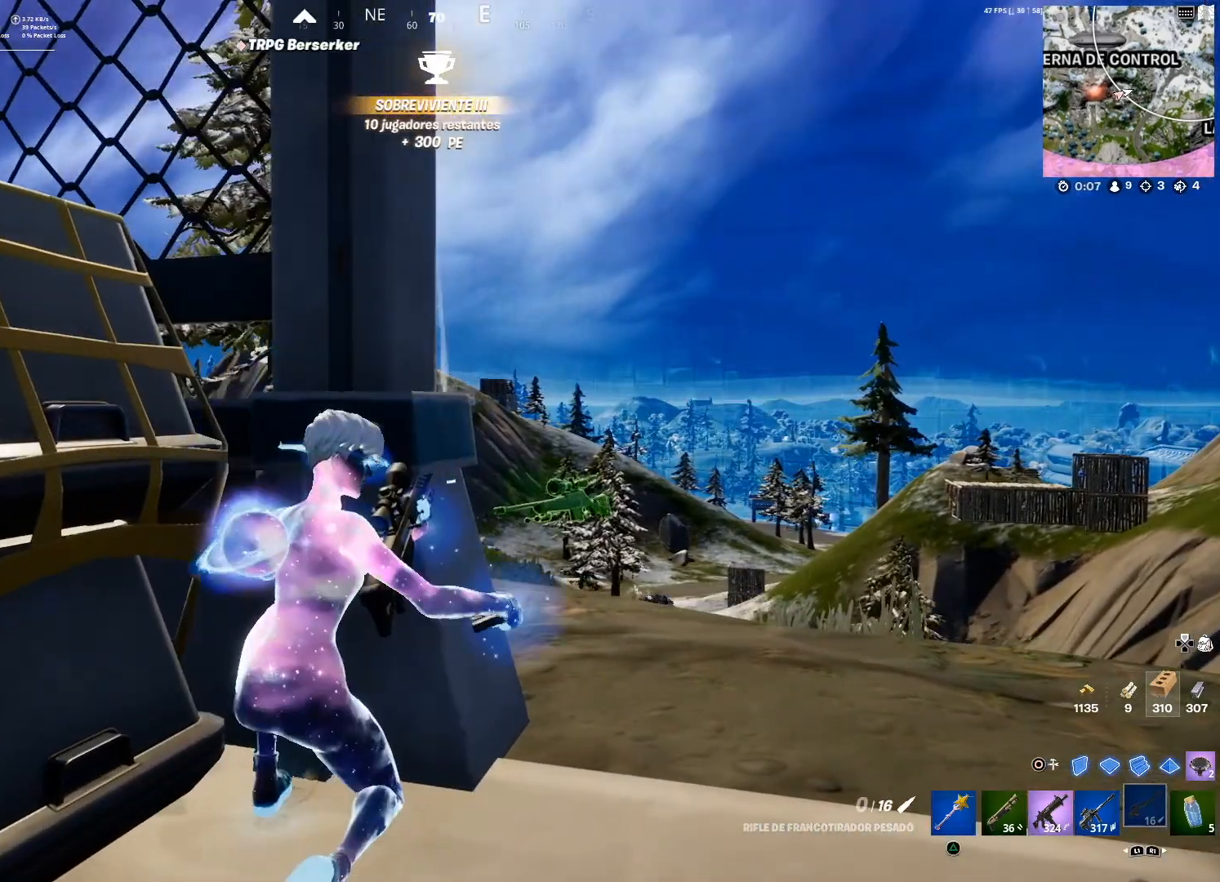
{"buttons": [], "left_stick": "left", "right_stick": "center", "events": [[134, "left_stick", "down-right"], [334, "left_stick", "center"], [467, "left_stick", "left"]]}
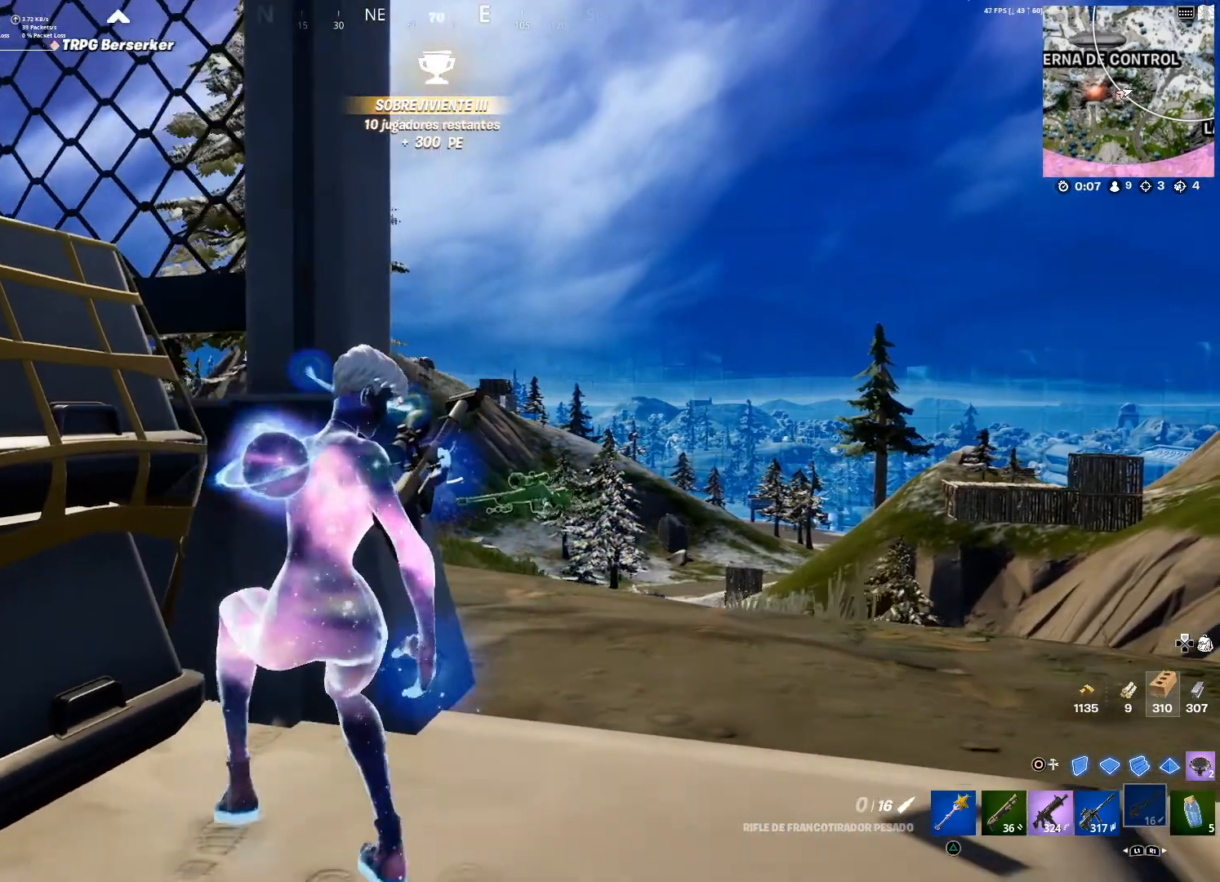
{"buttons": [], "left_stick": "center", "right_stick": "center", "events": [[66, "left_stick", "up-left"], [233, "left_stick", "up"], [233, "right_stick", "left"], [333, "right_stick", "center"], [400, "left_stick", "center"]]}
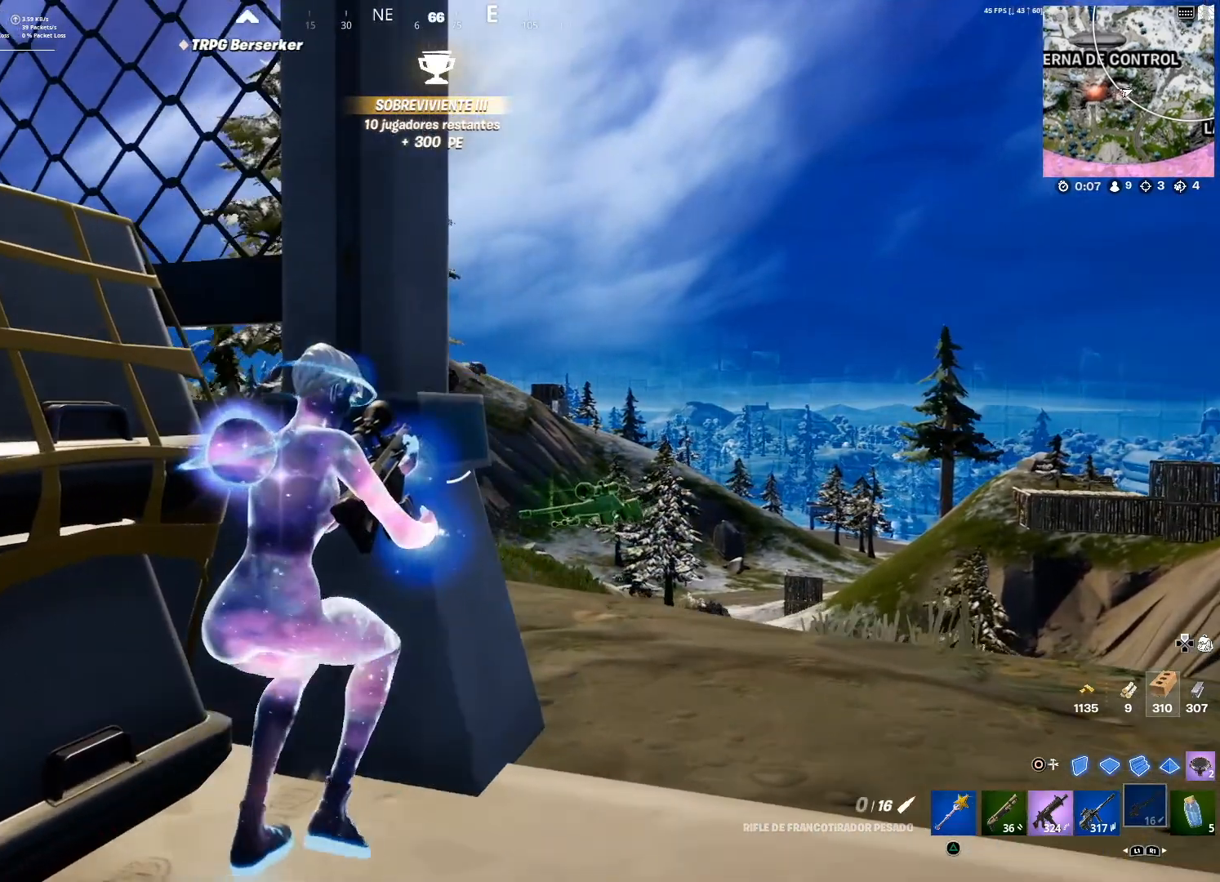
{"buttons": [], "left_stick": "center", "right_stick": "center", "events": []}
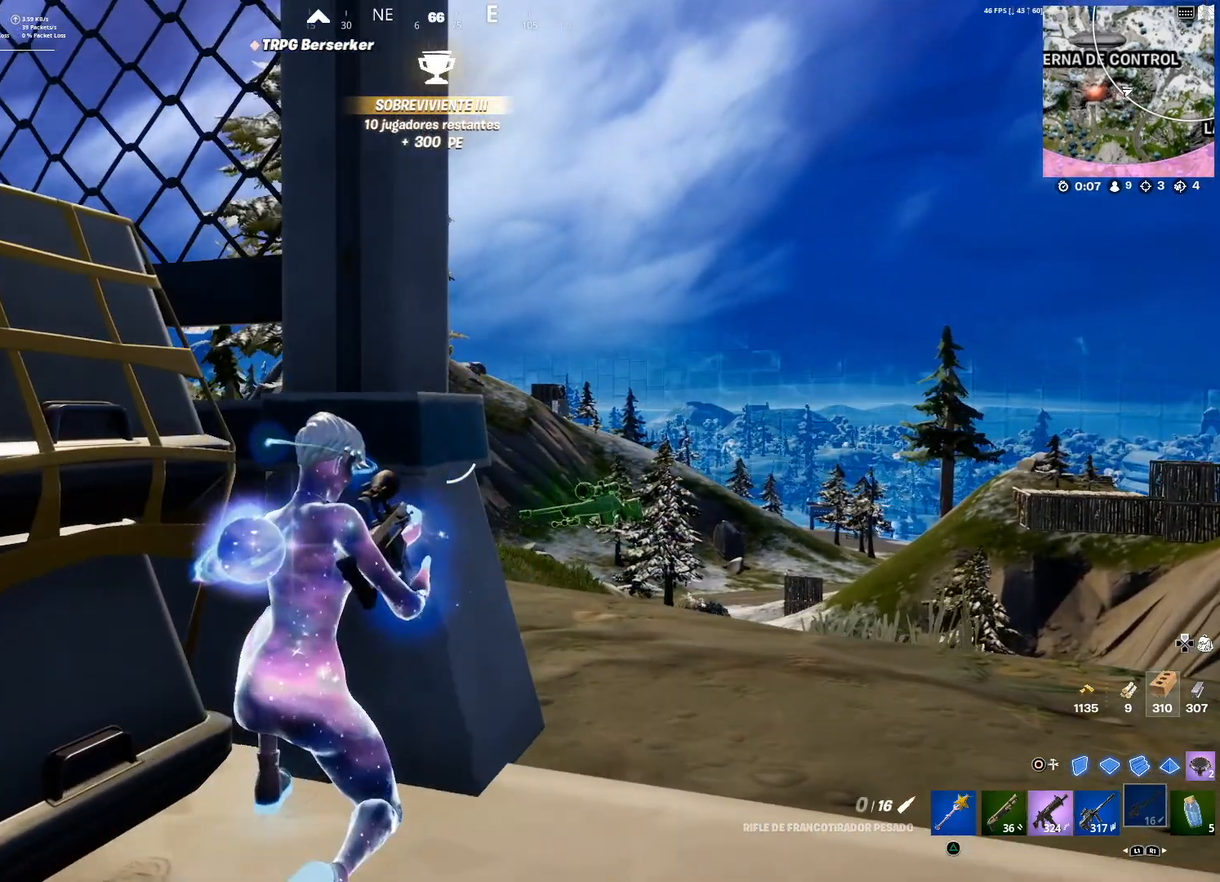
{"buttons": [], "left_stick": "right", "right_stick": "center", "events": [[66, "left_stick", "right"], [233, "right_stick", "right"], [367, "left_stick", "center"], [367, "right_stick", "center"], [500, "left_stick", "right"]]}
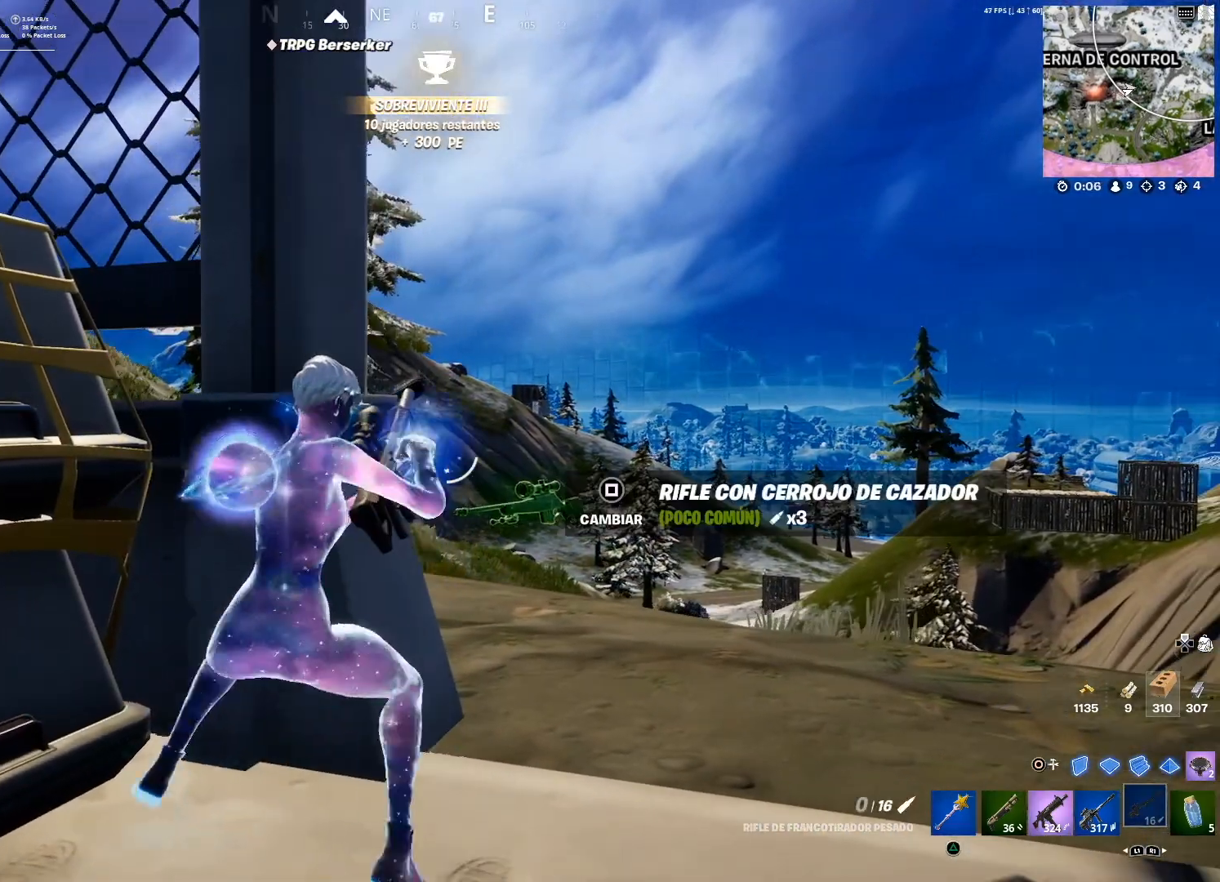
{"buttons": ["L2"], "left_stick": "right", "right_stick": "center", "events": [[501, "L2", "down"]]}
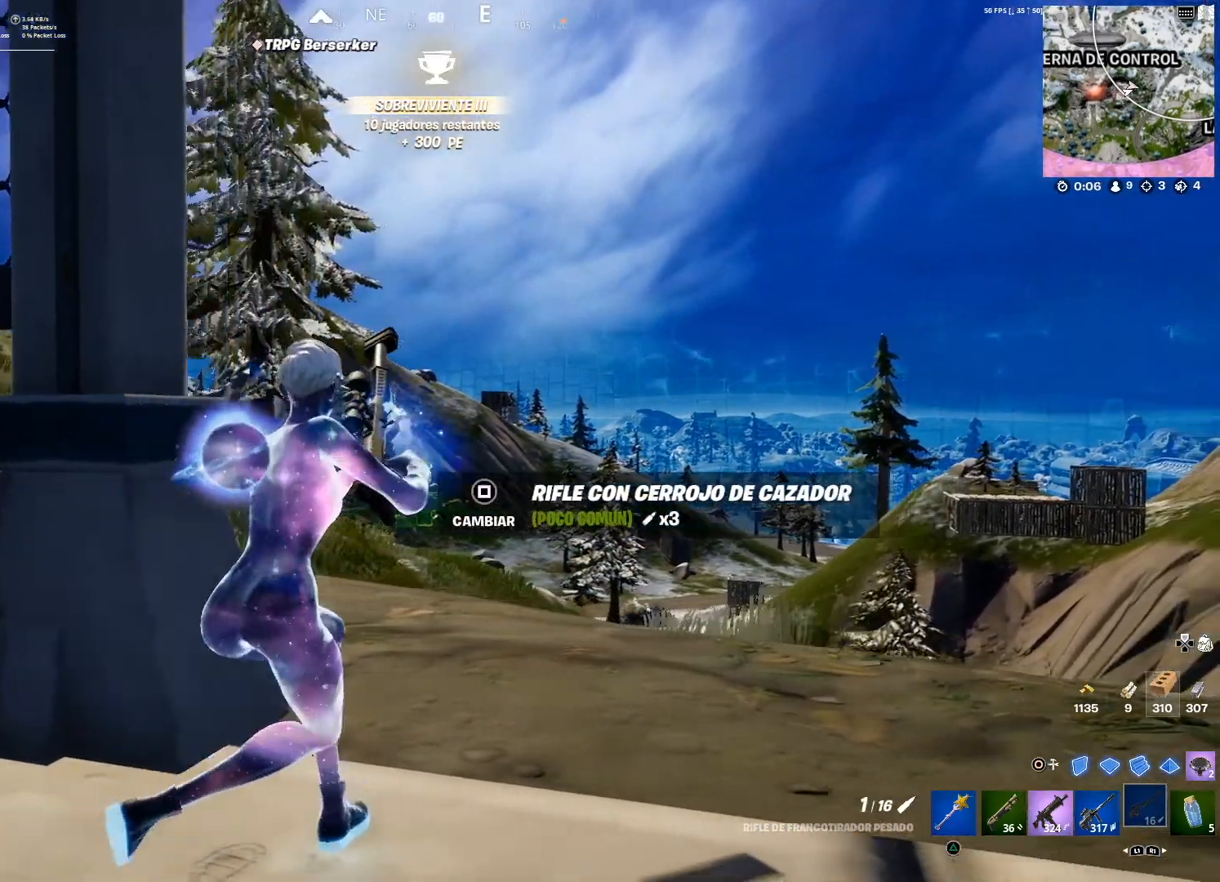
{"buttons": ["L2"], "left_stick": "right", "right_stick": "center", "events": [[233, "right_stick", "right"], [367, "right_stick", "center"]]}
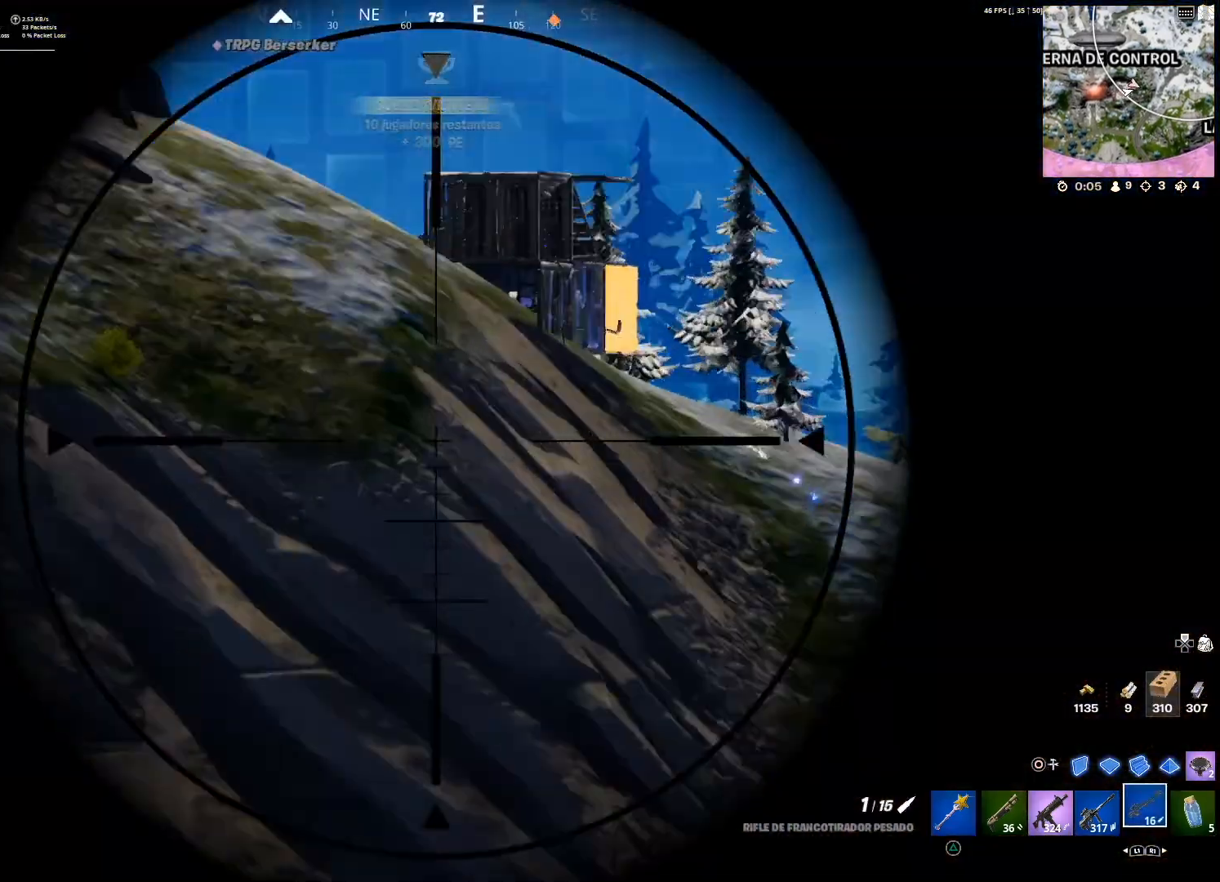
{"buttons": ["L2"], "left_stick": "center", "right_stick": "center", "events": [[67, "right_stick", "up"], [300, "left_stick", "center"], [300, "right_stick", "center"], [400, "DPAD_LEFT", "down"], [467, "DPAD_LEFT", "up"]]}
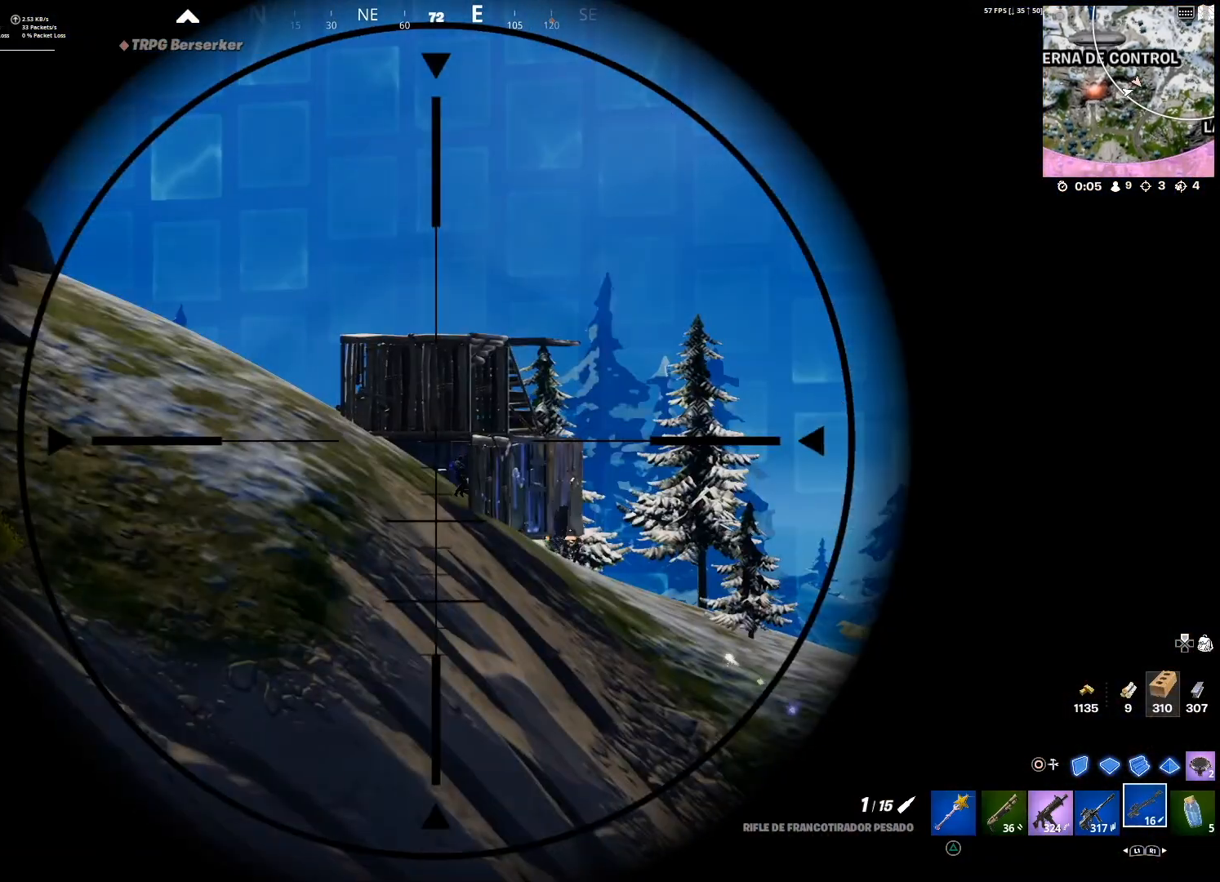
{"buttons": ["L2"], "left_stick": "center", "right_stick": "down-right", "events": [[166, "right_stick", "down"], [233, "right_stick", "center"], [266, "left_stick", "right"], [467, "left_stick", "center"], [467, "right_stick", "down-right"]]}
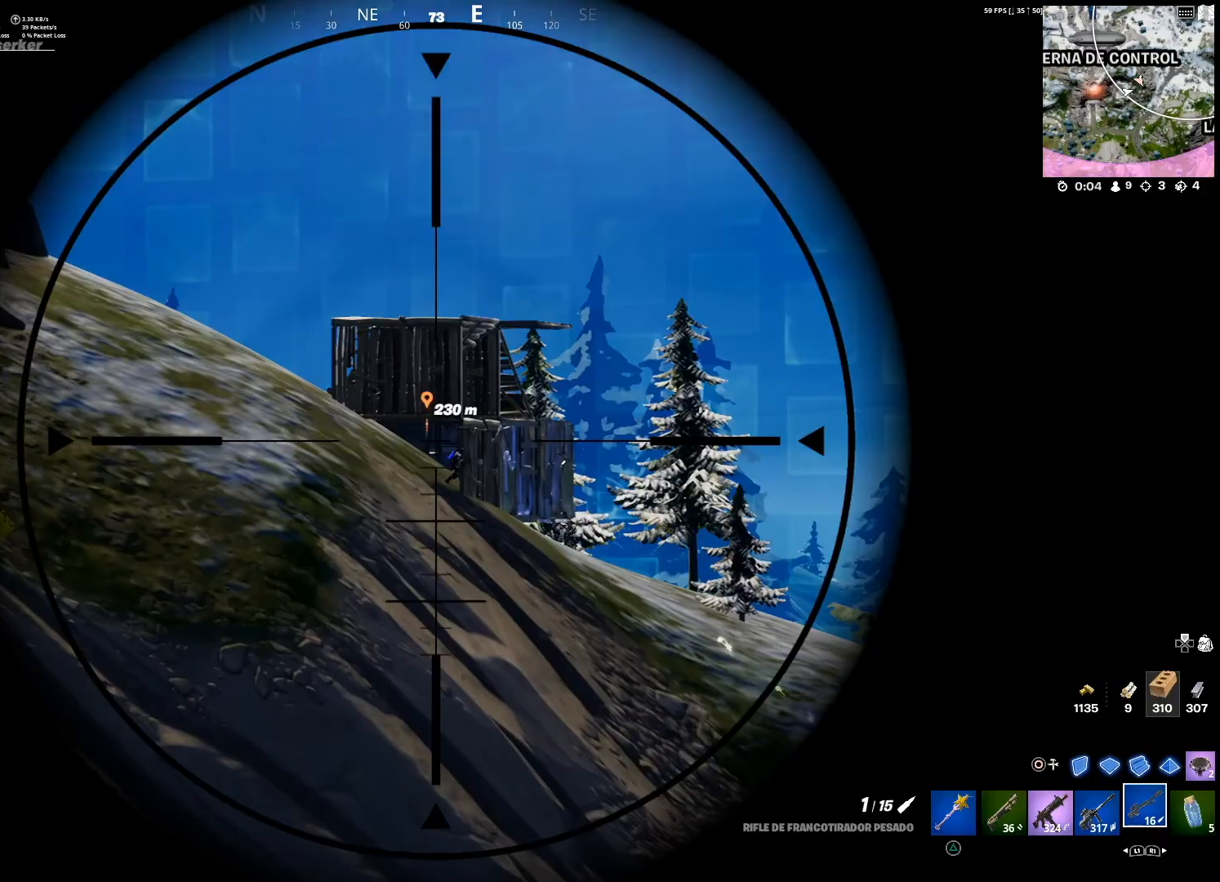
{"buttons": ["L2"], "left_stick": "left", "right_stick": "center", "events": [[67, "right_stick", "center"], [267, "right_stick", "right"], [434, "right_stick", "center"], [467, "left_stick", "left"]]}
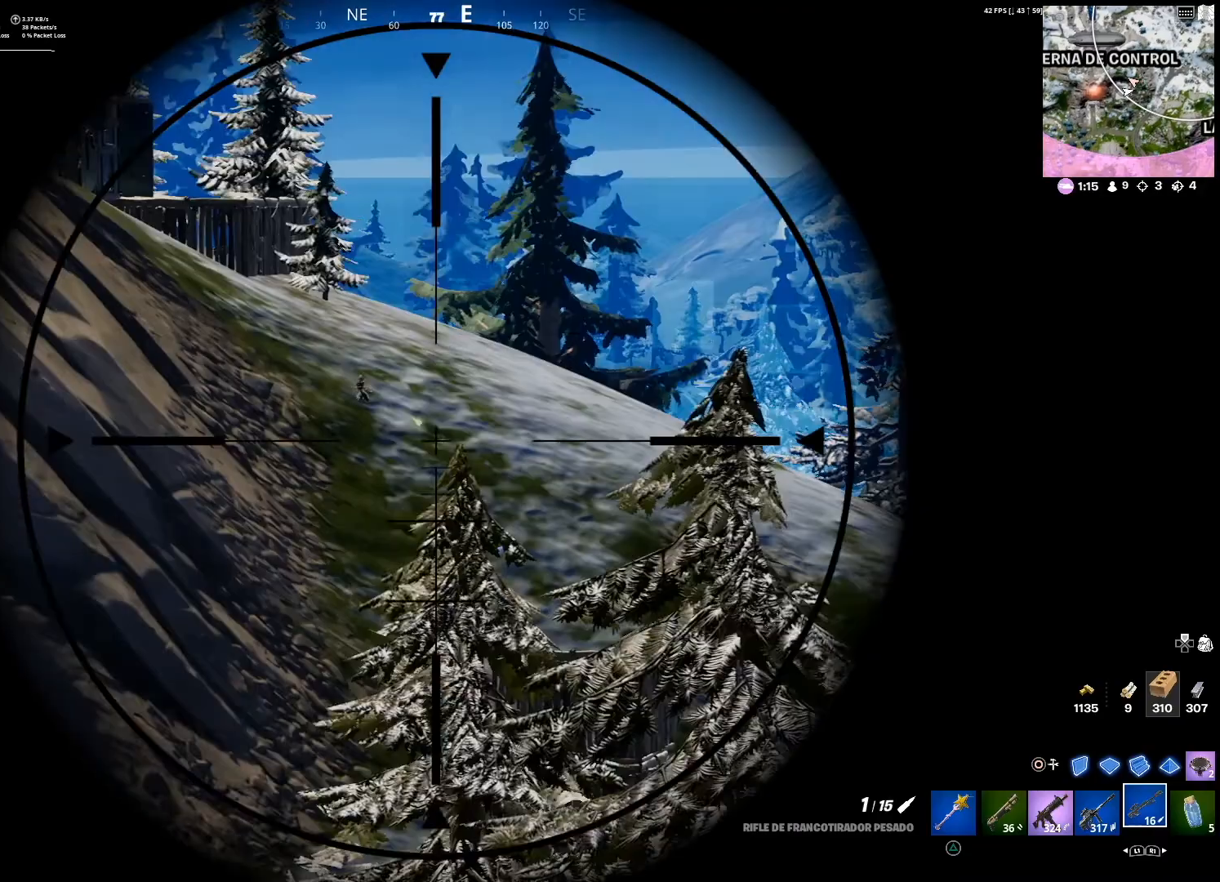
{"buttons": ["L2"], "left_stick": "down-right", "right_stick": "center", "events": [[33, "R2", "down"], [133, "left_stick", "down-right"], [233, "R2", "up"]]}
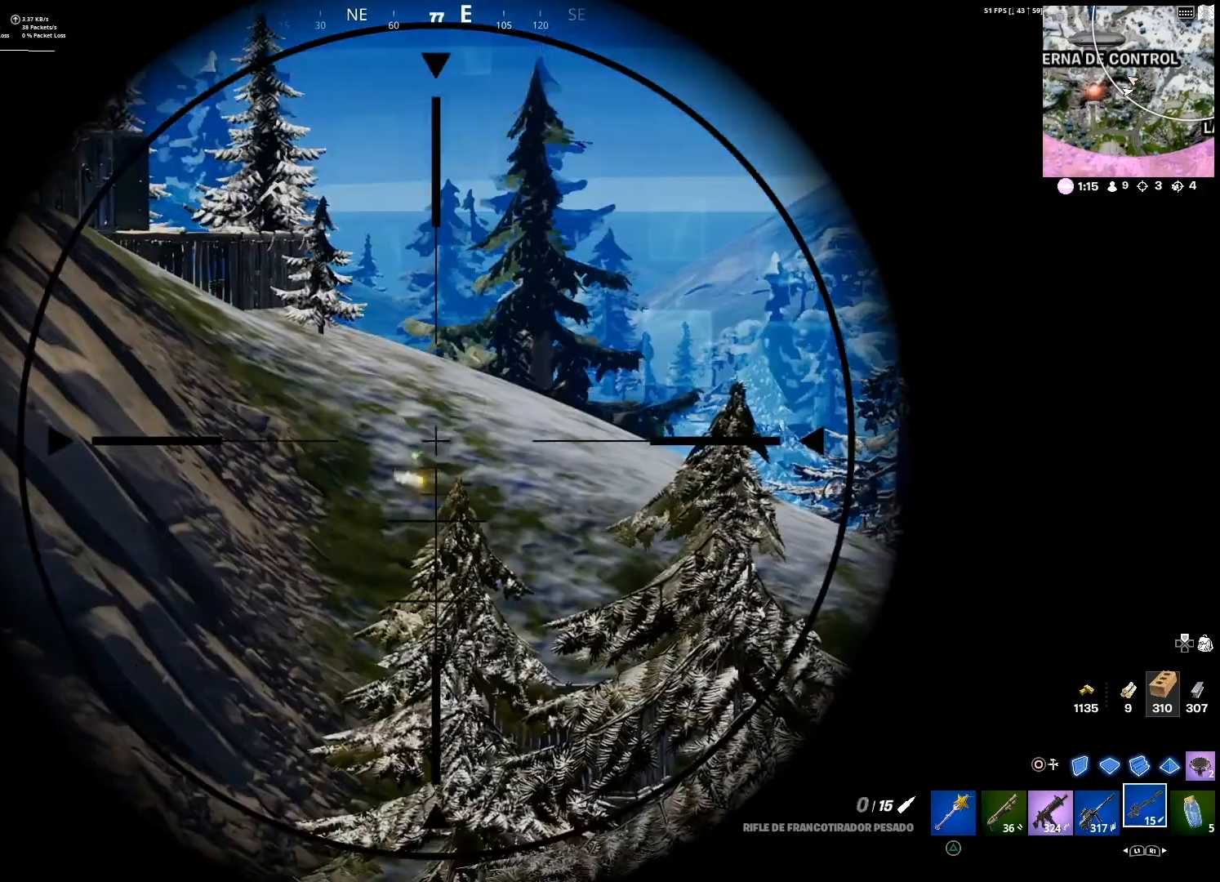
{"buttons": [], "left_stick": "left", "right_stick": "down", "events": [[33, "left_stick", "left"], [200, "L2", "up"], [200, "SQUARE", "down"], [367, "SQUARE", "up"], [501, "right_stick", "down"]]}
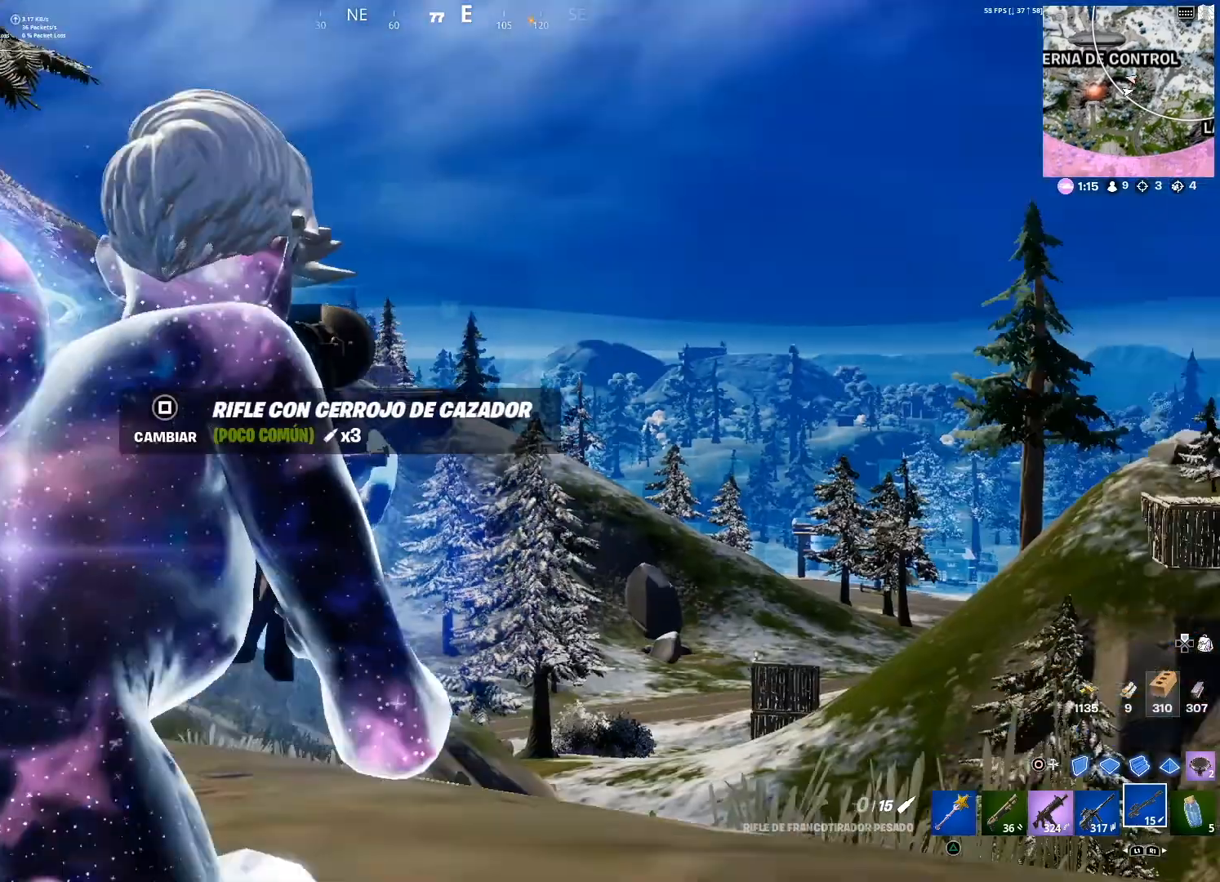
{"buttons": [], "left_stick": "up-left", "right_stick": "center", "events": [[100, "right_stick", "center"], [300, "left_stick", "up-left"]]}
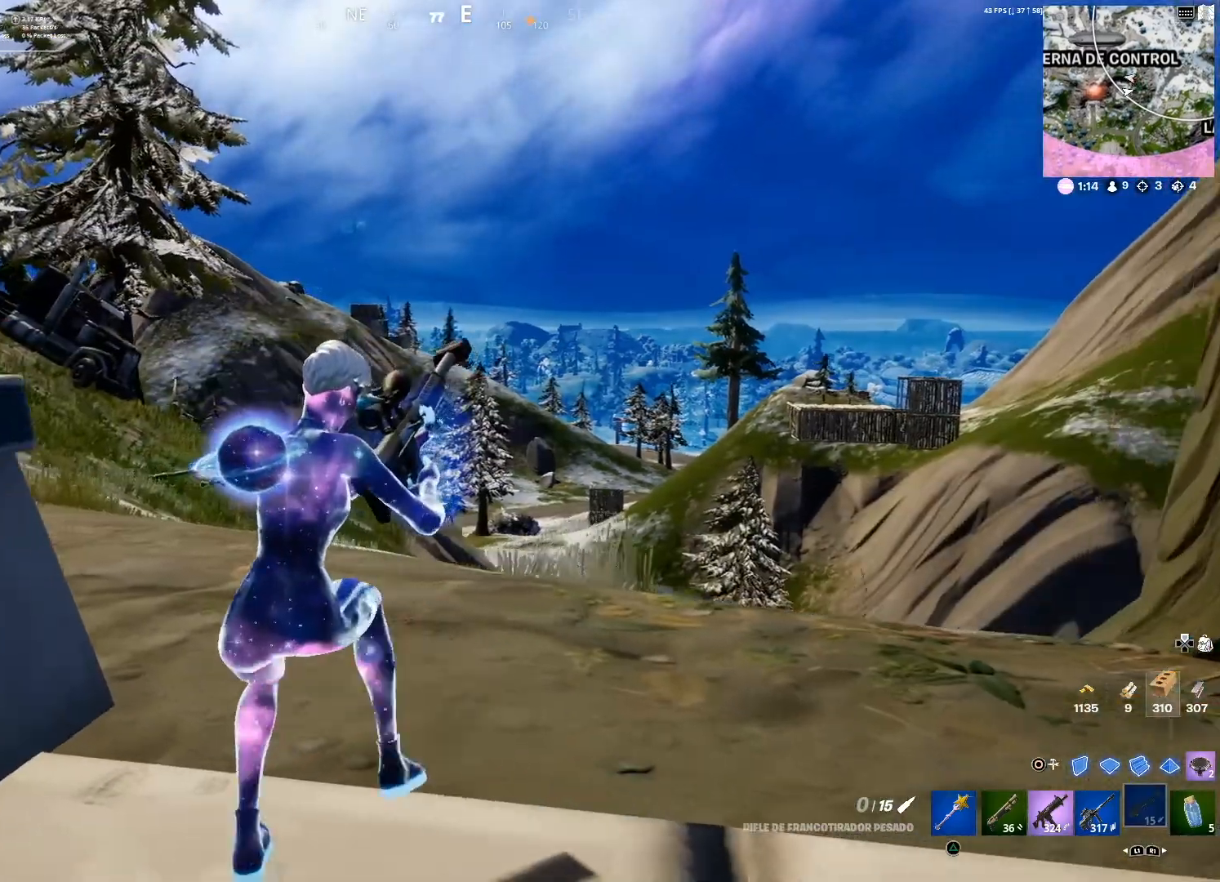
{"buttons": [], "left_stick": "right", "right_stick": "center", "events": [[234, "left_stick", "center"], [300, "left_stick", "right"]]}
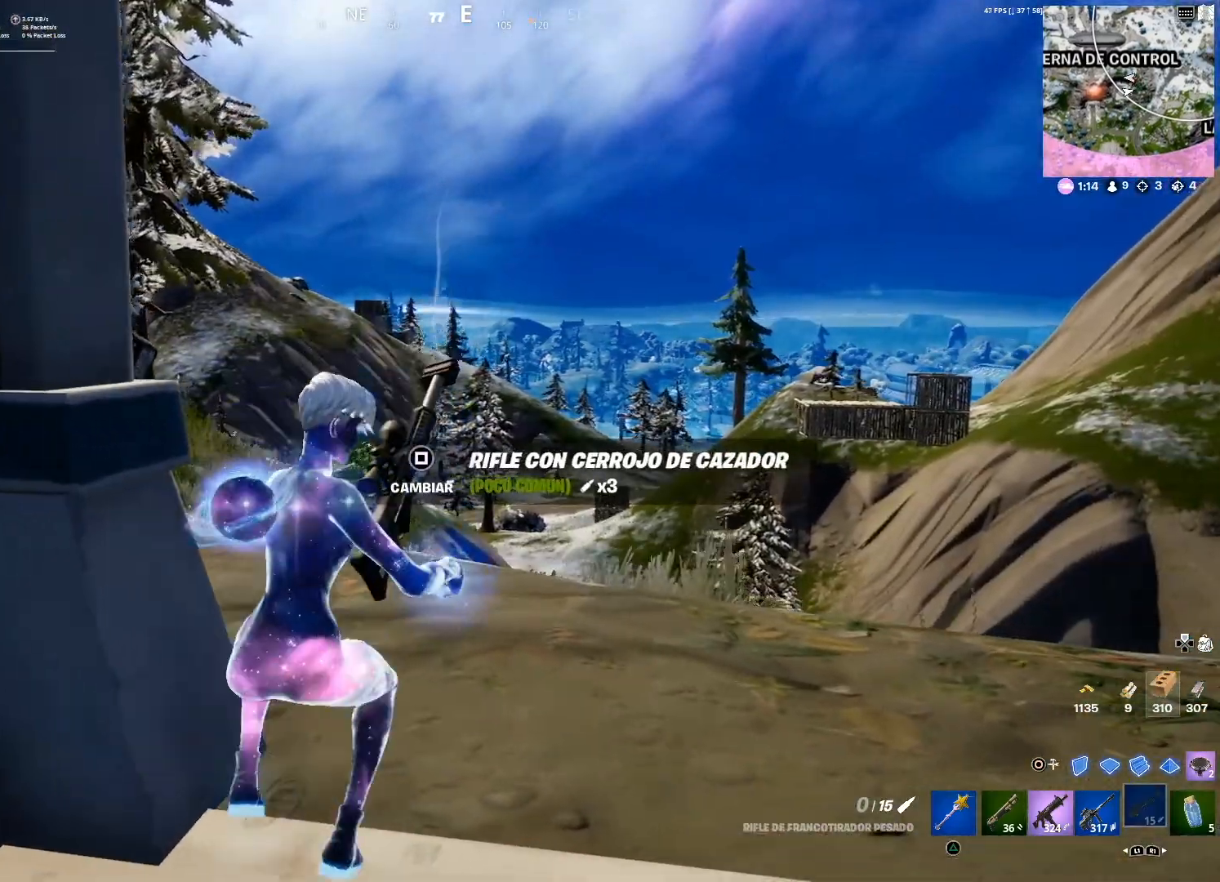
{"buttons": [], "left_stick": "down", "right_stick": "center", "events": [[333, "left_stick", "down-right"], [467, "left_stick", "down"]]}
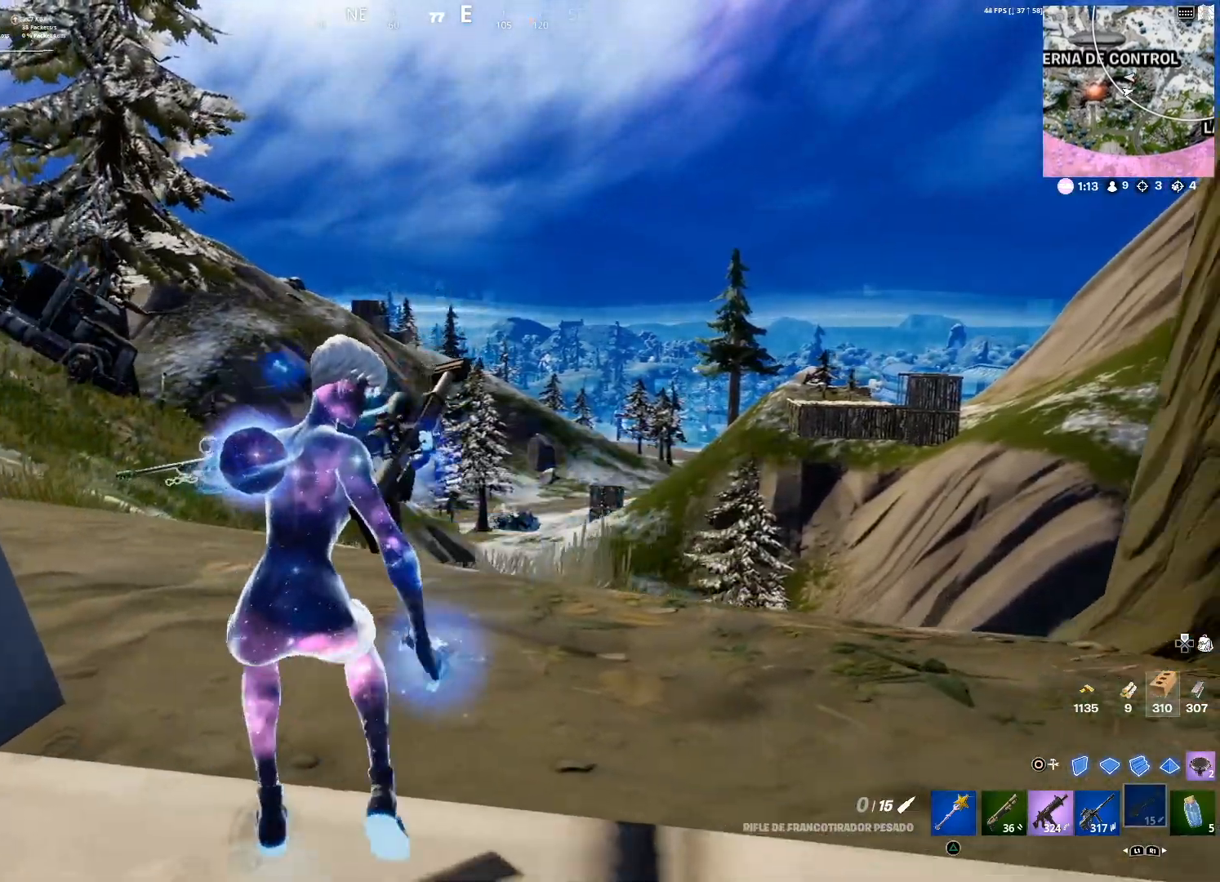
{"buttons": [], "left_stick": "down-right", "right_stick": "center", "events": [[33, "right_stick", "down"], [67, "left_stick", "down-right"], [133, "right_stick", "center"]]}